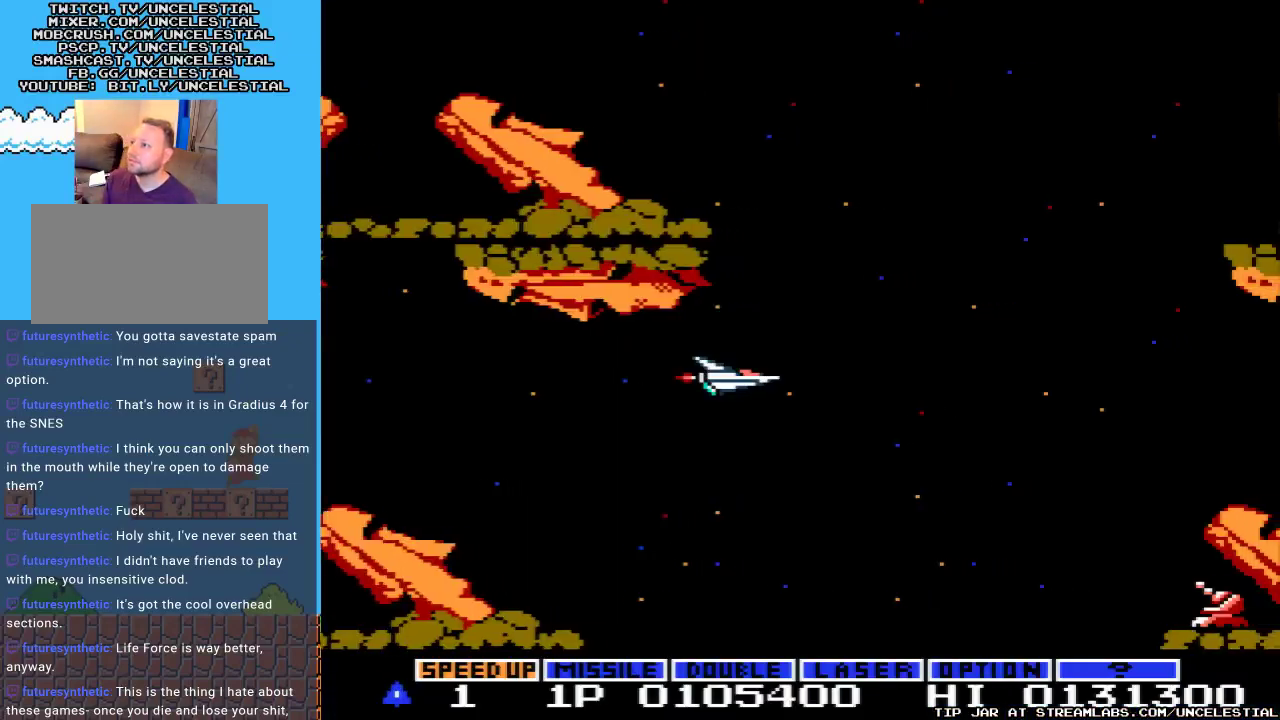
Gameplay with a controller (Nintendo layout); each line is a JSON object with the inputs held at the frame after it. "events" lists button and stick changes between this image and that frame as [ms after this image, input, new state], when the widget could be followed in between. Not read: L3 R3.
{"buttons": ["DPAD_DOWN"], "events": [[200, "DPAD_DOWN", "down"], [367, "B", "down"], [467, "B", "up"]]}
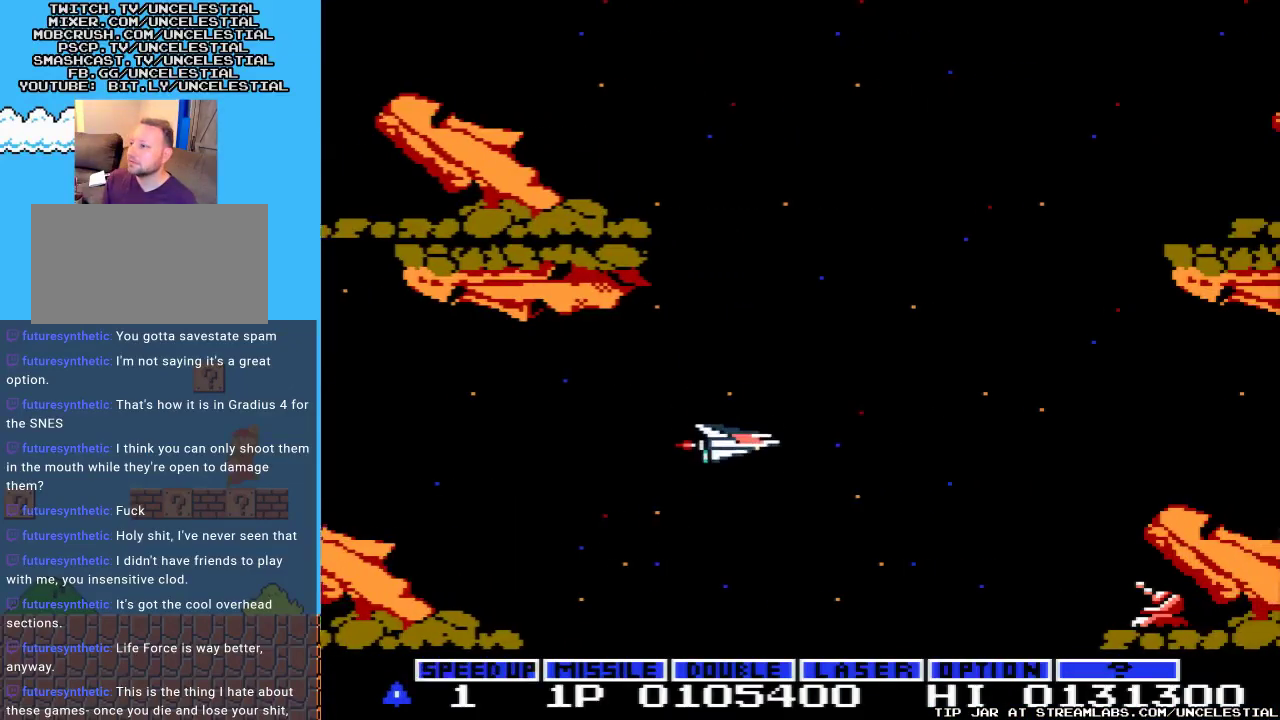
{"buttons": ["DPAD_DOWN"], "events": [[133, "A", "down"], [333, "A", "up"]]}
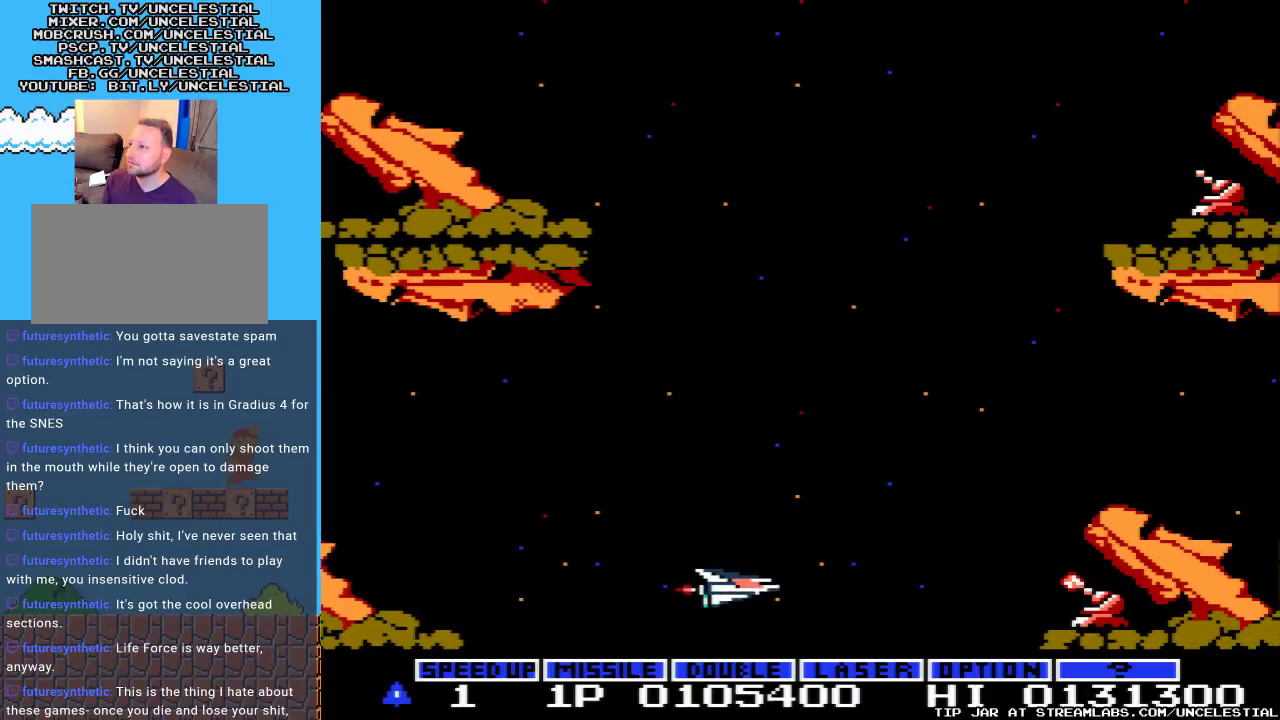
{"buttons": ["A"], "events": [[67, "A", "down"], [133, "DPAD_DOWN", "up"], [200, "A", "up"], [300, "A", "down"]]}
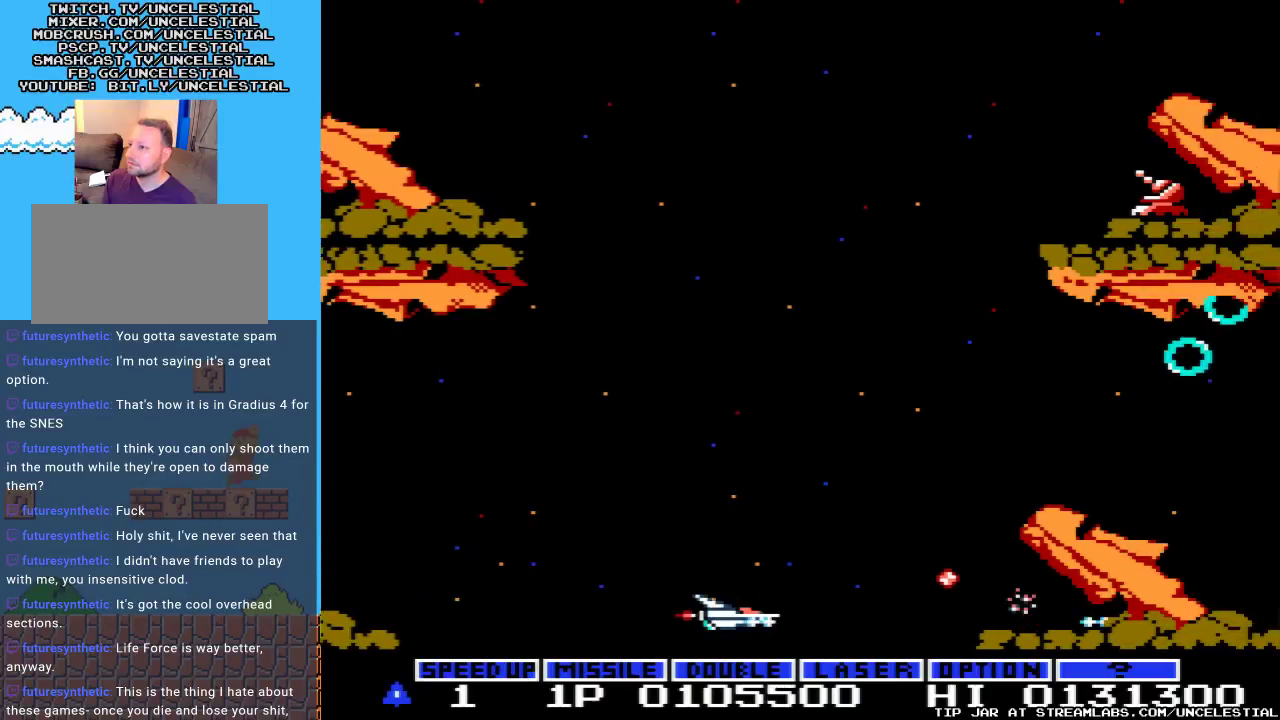
{"buttons": ["A", "DPAD_UP"], "events": [[67, "DPAD_UP", "down"], [133, "A", "up"], [167, "A", "down"], [333, "A", "up"], [400, "A", "down"]]}
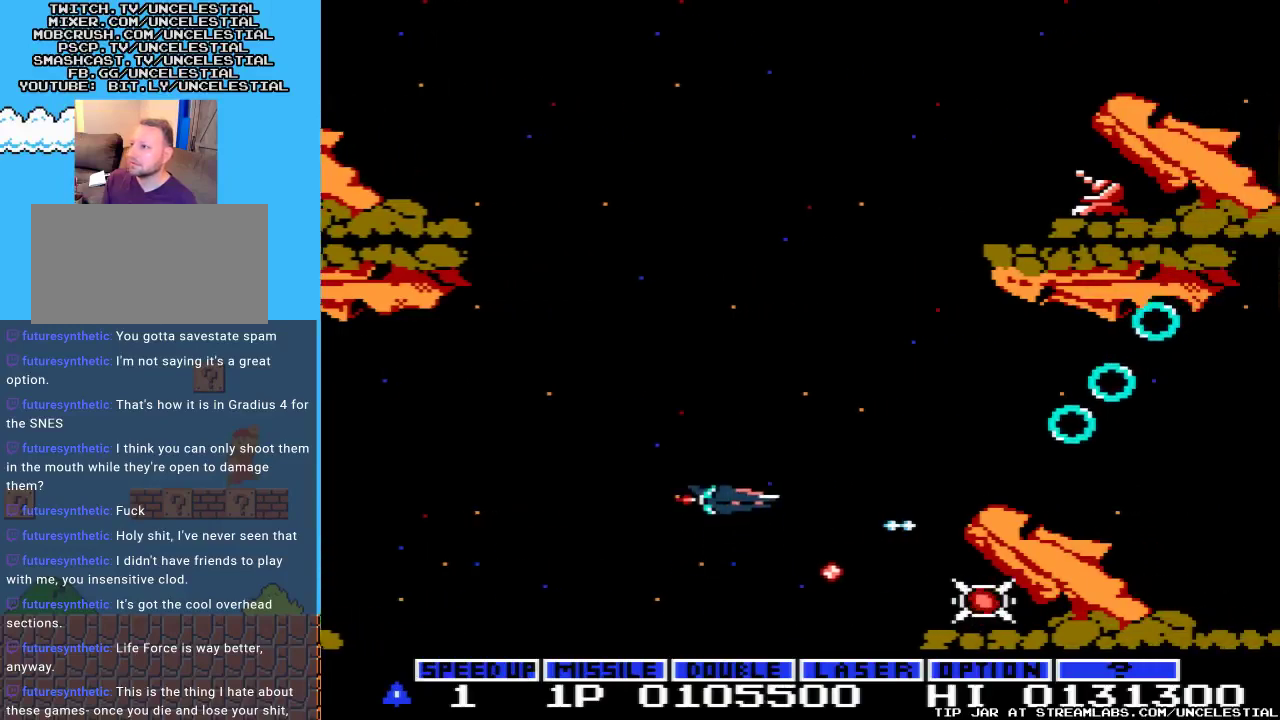
{"buttons": ["A", "DPAD_DOWN"], "events": [[33, "A", "up"], [67, "A", "down"], [133, "DPAD_RIGHT", "down"], [133, "DPAD_UP", "up"], [200, "DPAD_DOWN", "down"], [233, "A", "up"], [300, "DPAD_RIGHT", "up"], [400, "A", "down"]]}
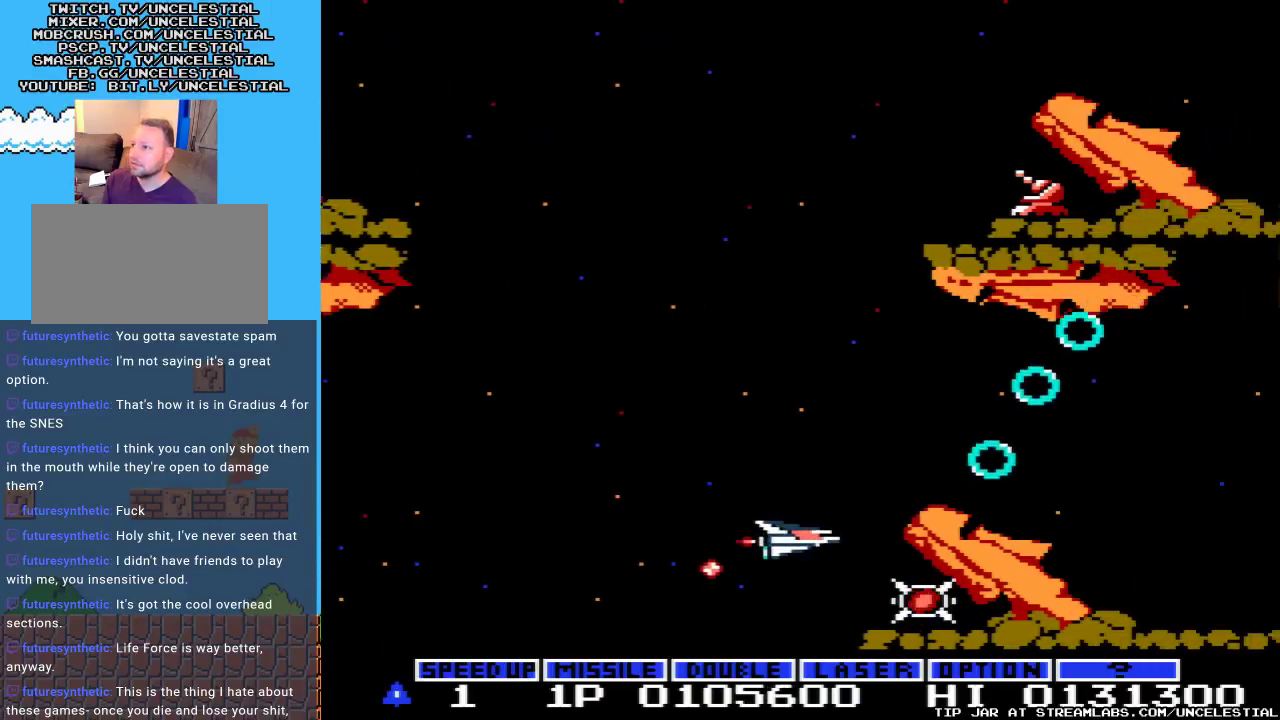
{"buttons": [], "events": [[33, "A", "up"], [133, "A", "down"], [133, "DPAD_DOWN", "up"], [267, "A", "up"], [300, "A", "down"], [400, "DPAD_DOWN", "down"], [433, "A", "up"], [467, "DPAD_DOWN", "up"]]}
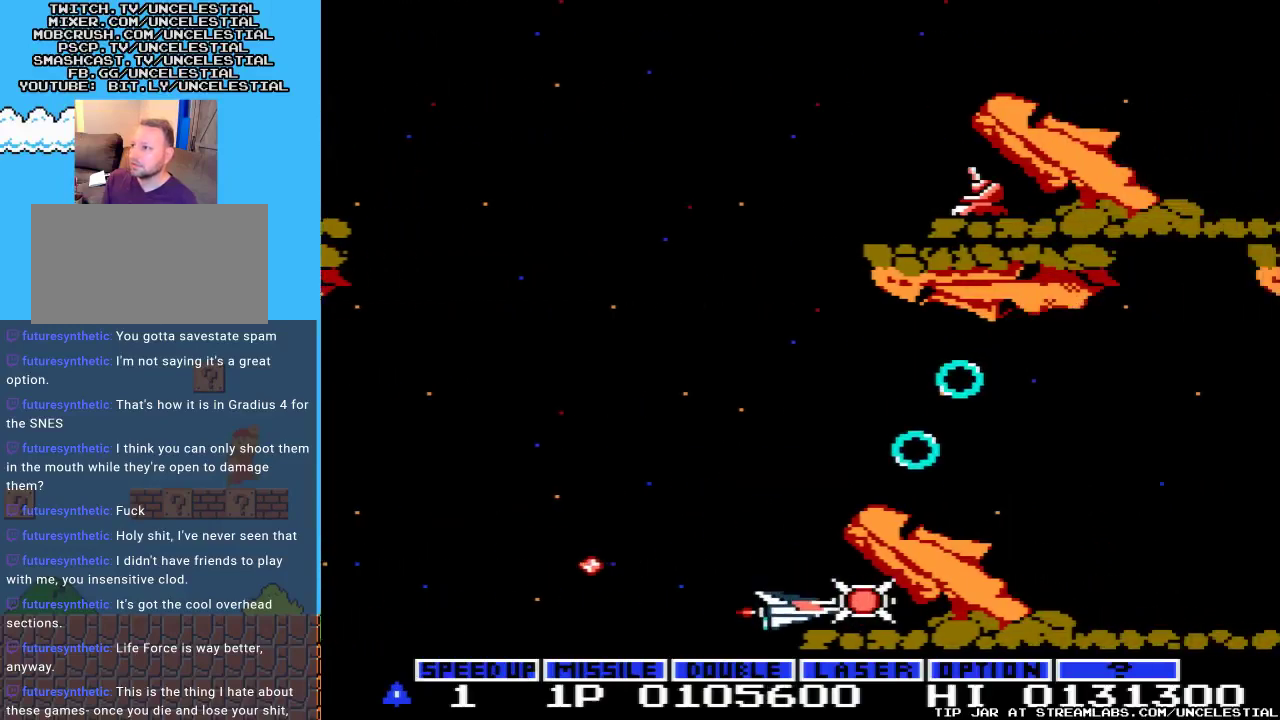
{"buttons": ["DPAD_LEFT"], "events": [[267, "DPAD_LEFT", "down"]]}
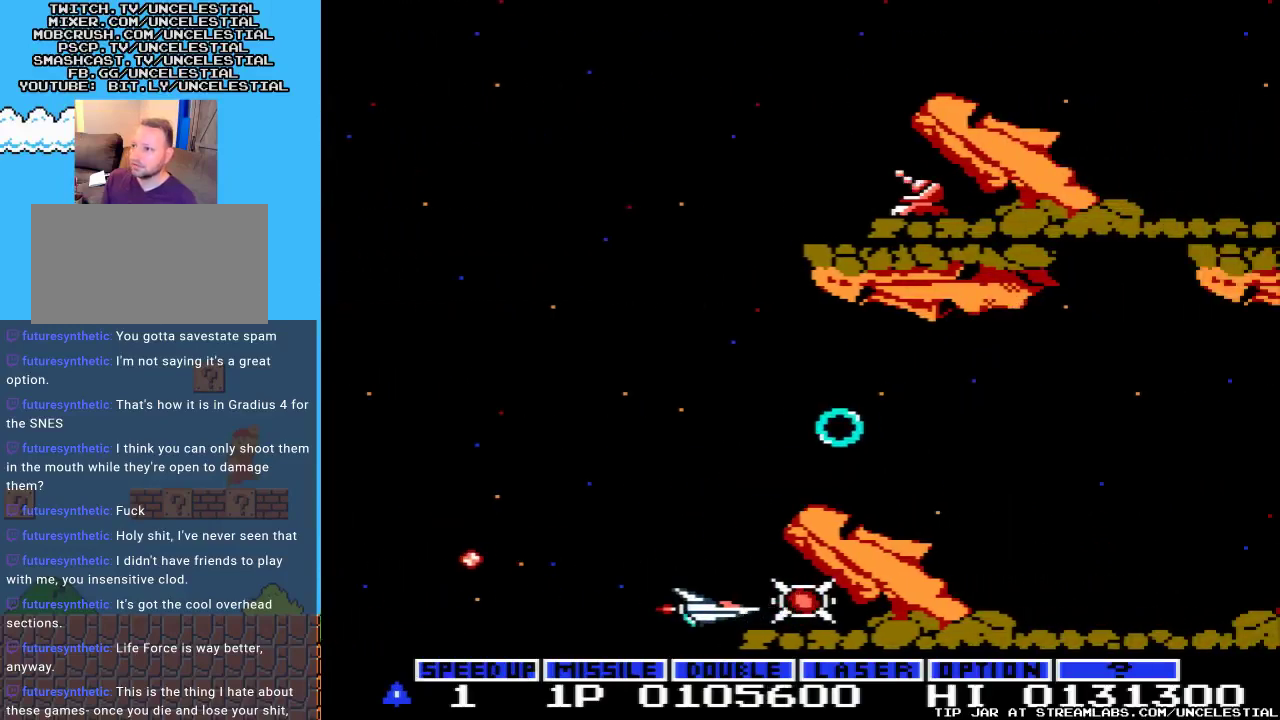
{"buttons": ["START"], "events": [[200, "DPAD_LEFT", "up"], [367, "START", "down"]]}
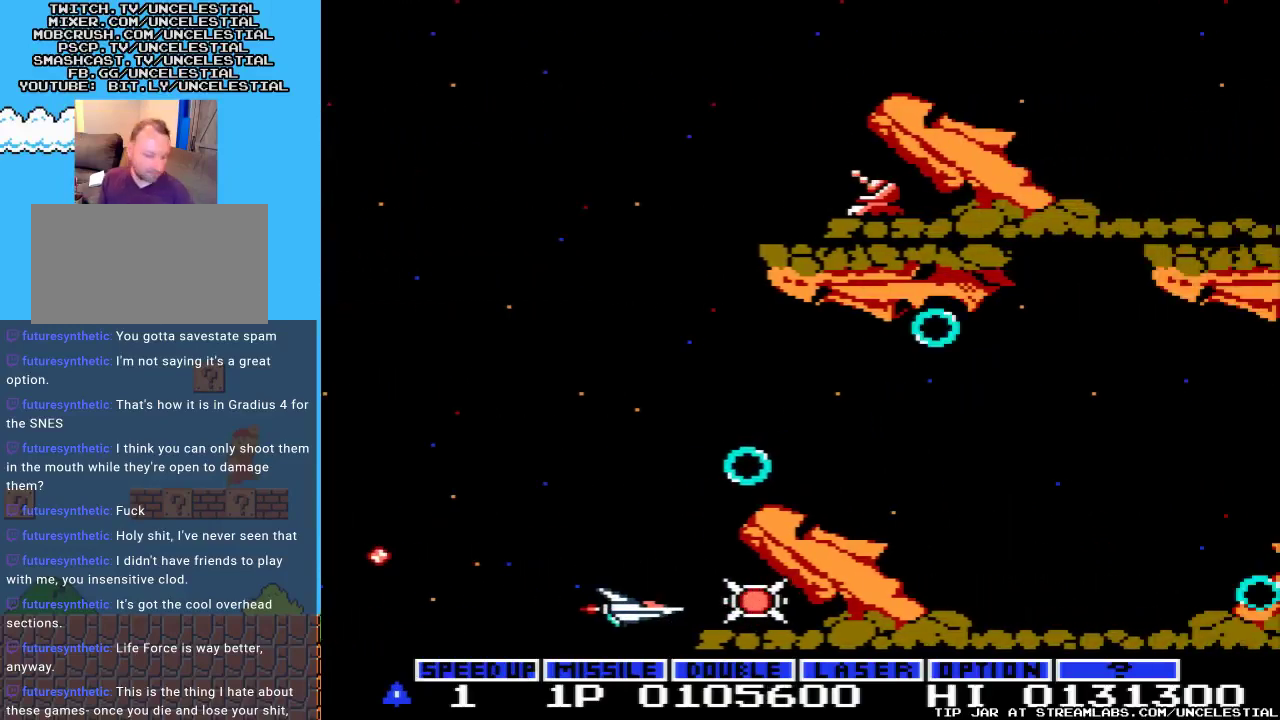
{"buttons": [], "events": [[33, "START", "up"]]}
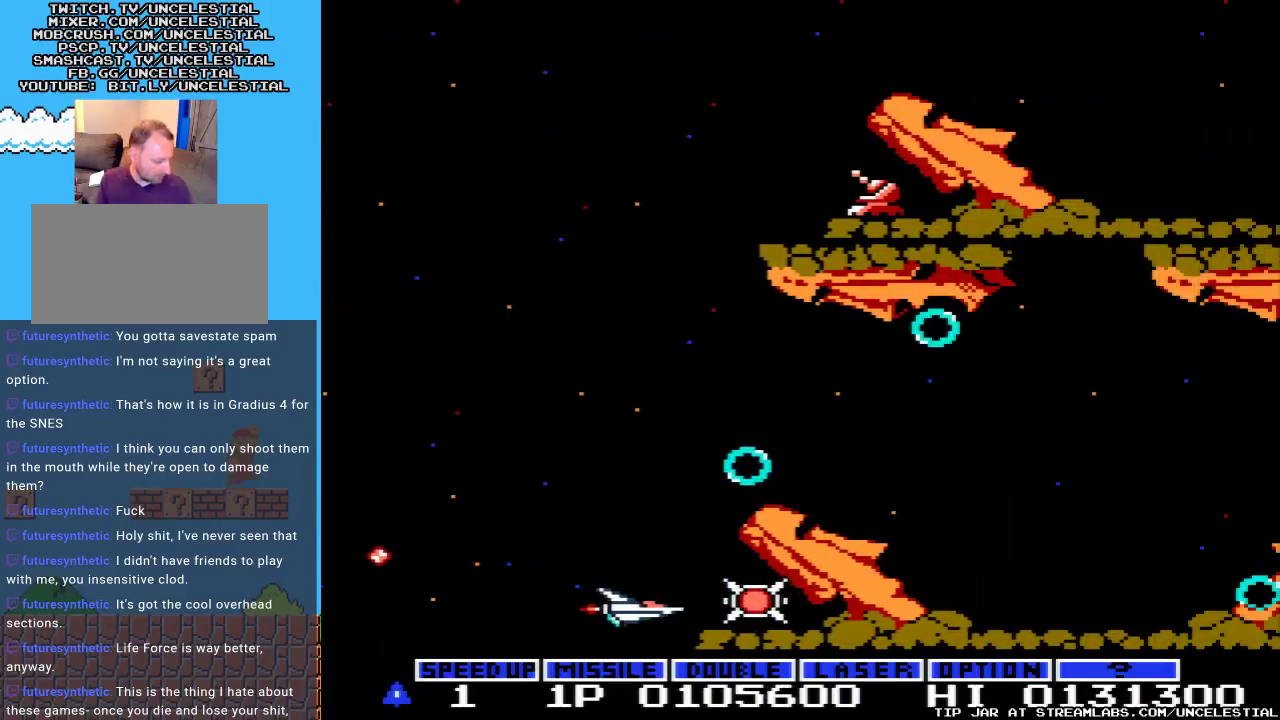
{"buttons": [], "events": []}
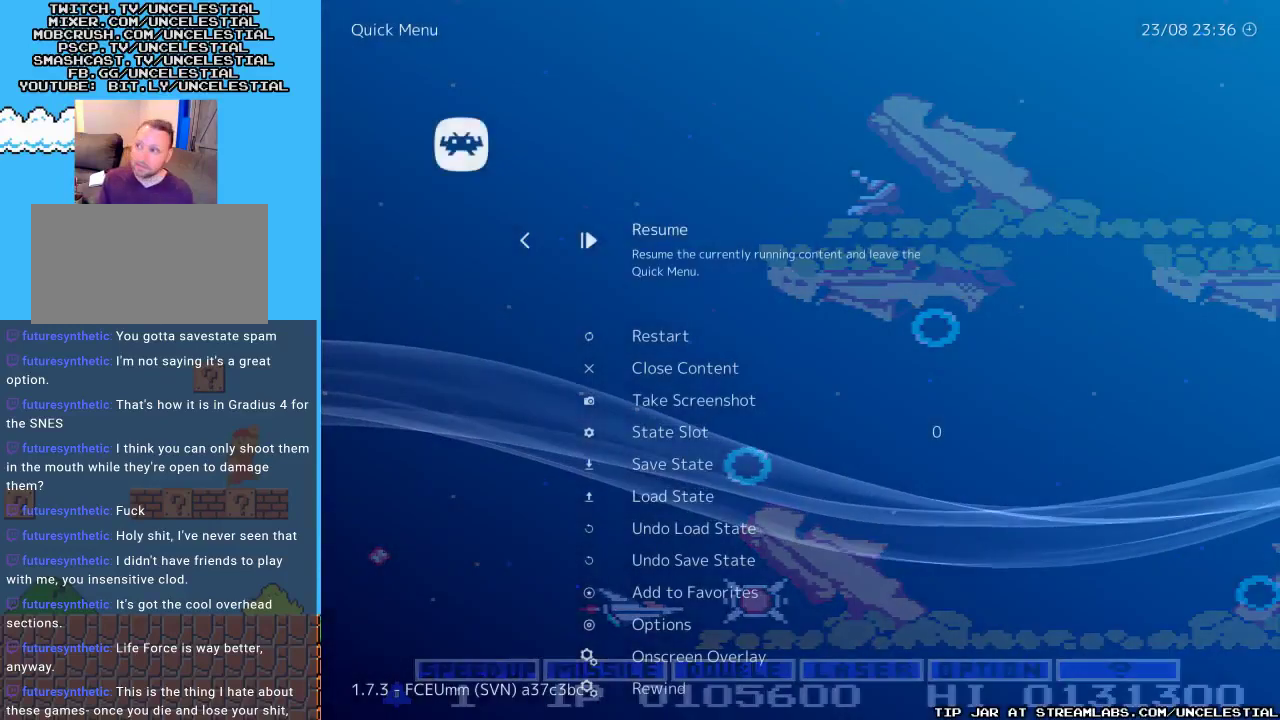
{"buttons": [], "events": []}
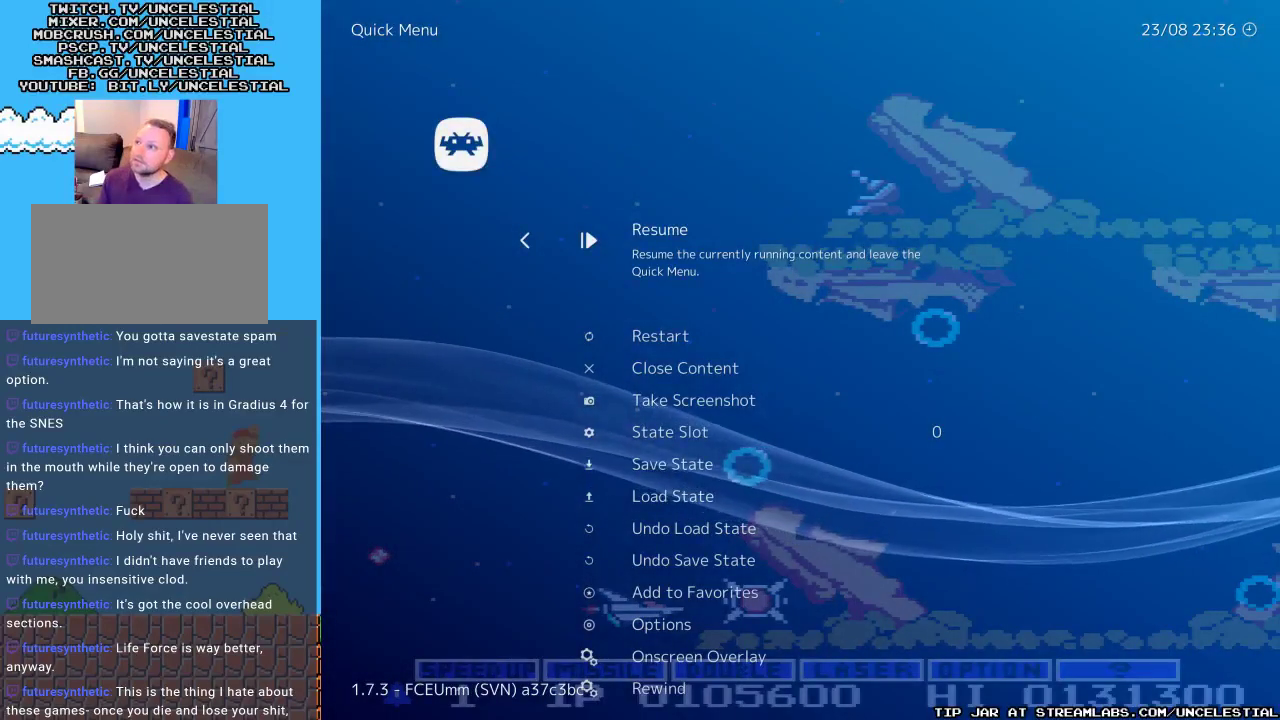
{"buttons": ["DPAD_DOWN"], "events": [[67, "DPAD_DOWN", "down"]]}
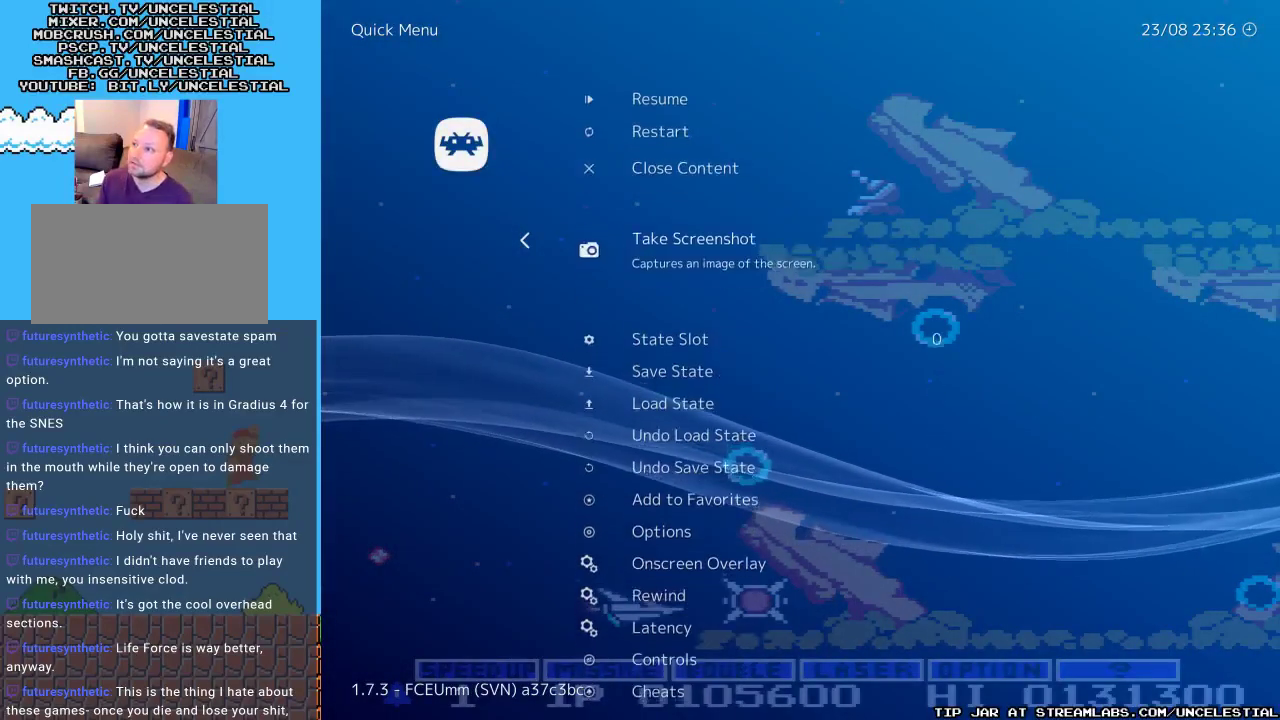
{"buttons": ["DPAD_DOWN"], "events": [[133, "DPAD_DOWN", "up"], [367, "DPAD_DOWN", "down"]]}
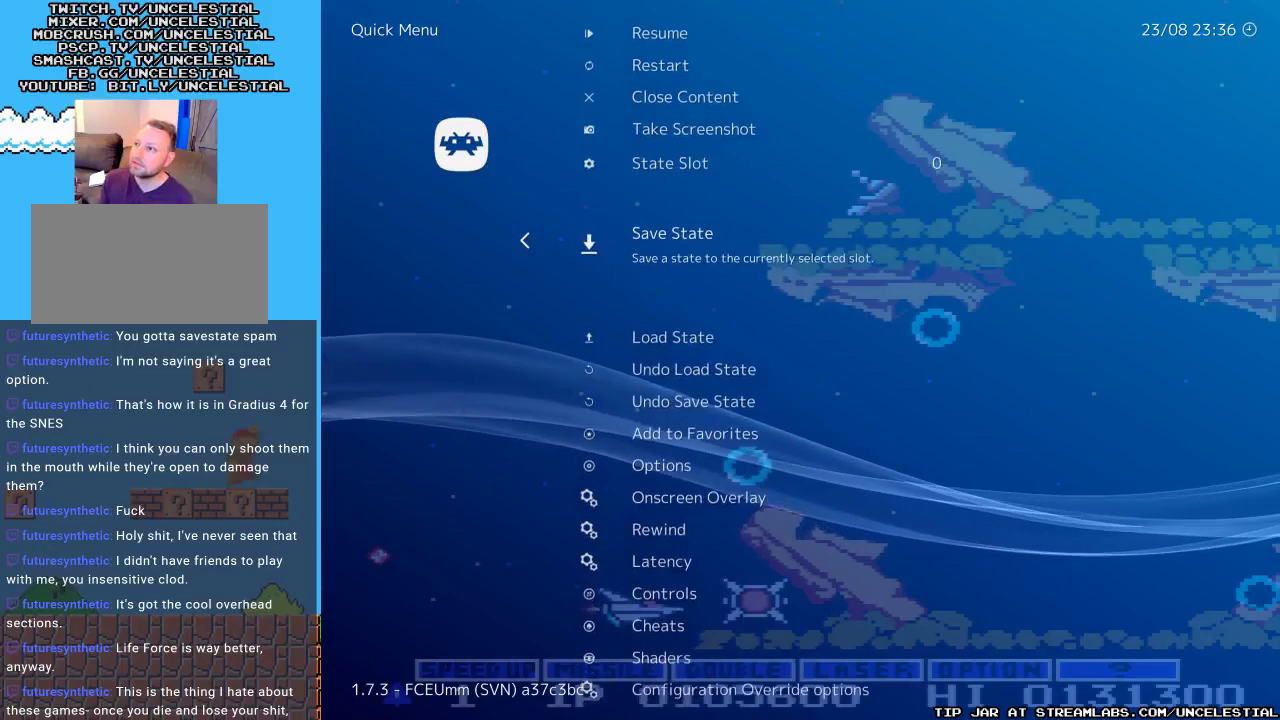
{"buttons": ["B"], "events": [[33, "DPAD_DOWN", "up"], [133, "DPAD_DOWN", "down"], [267, "DPAD_DOWN", "up"], [367, "B", "down"]]}
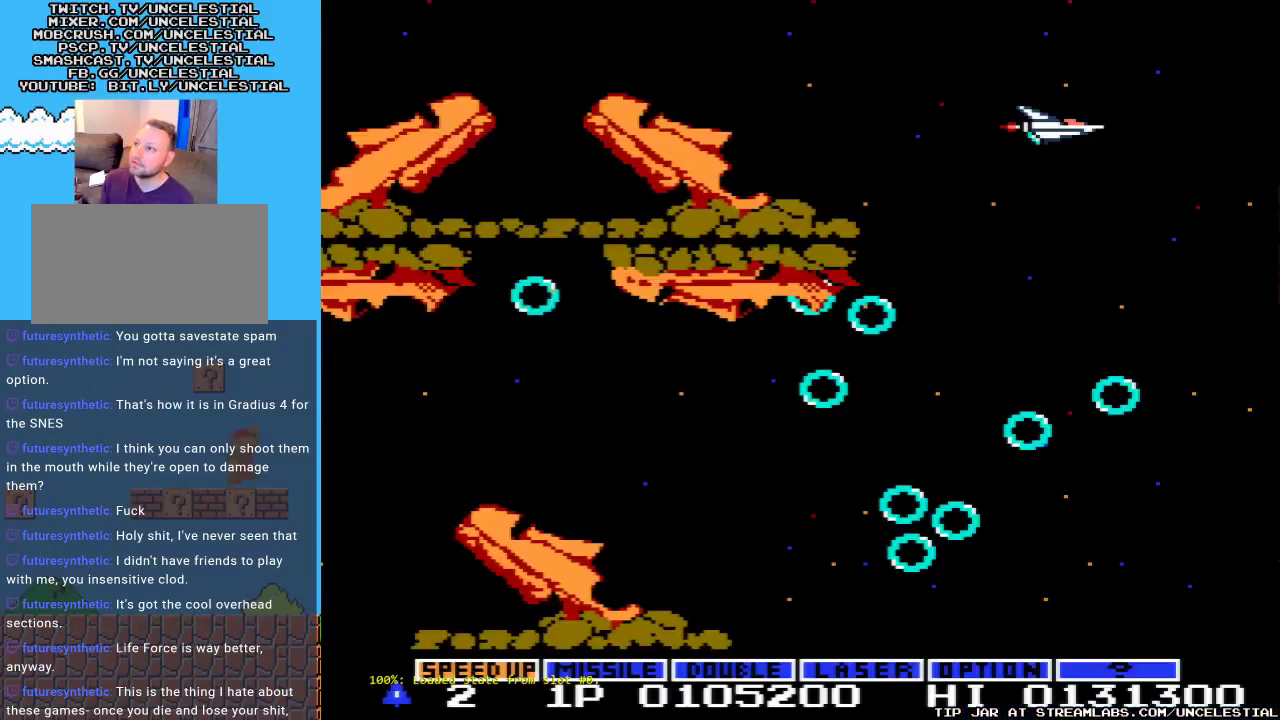
{"buttons": ["START"], "events": [[33, "B", "up"], [400, "START", "down"]]}
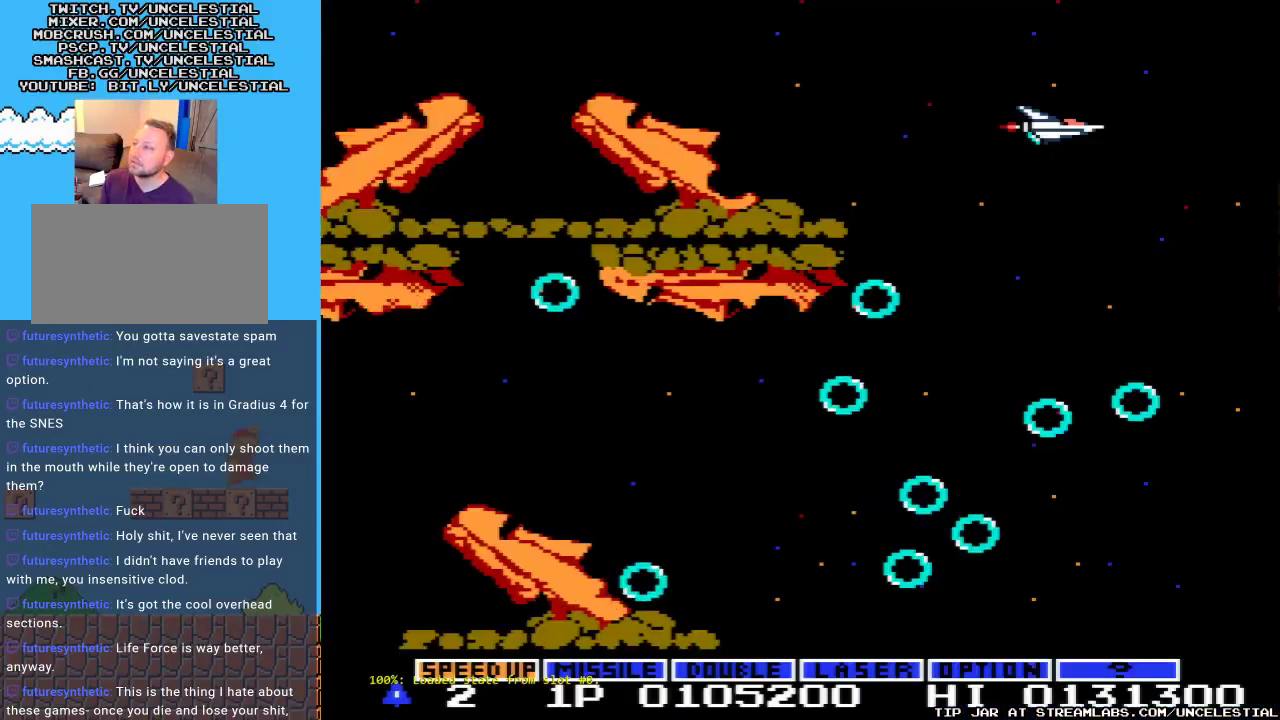
{"buttons": ["DPAD_DOWN"], "events": [[33, "START", "up"], [333, "DPAD_DOWN", "down"]]}
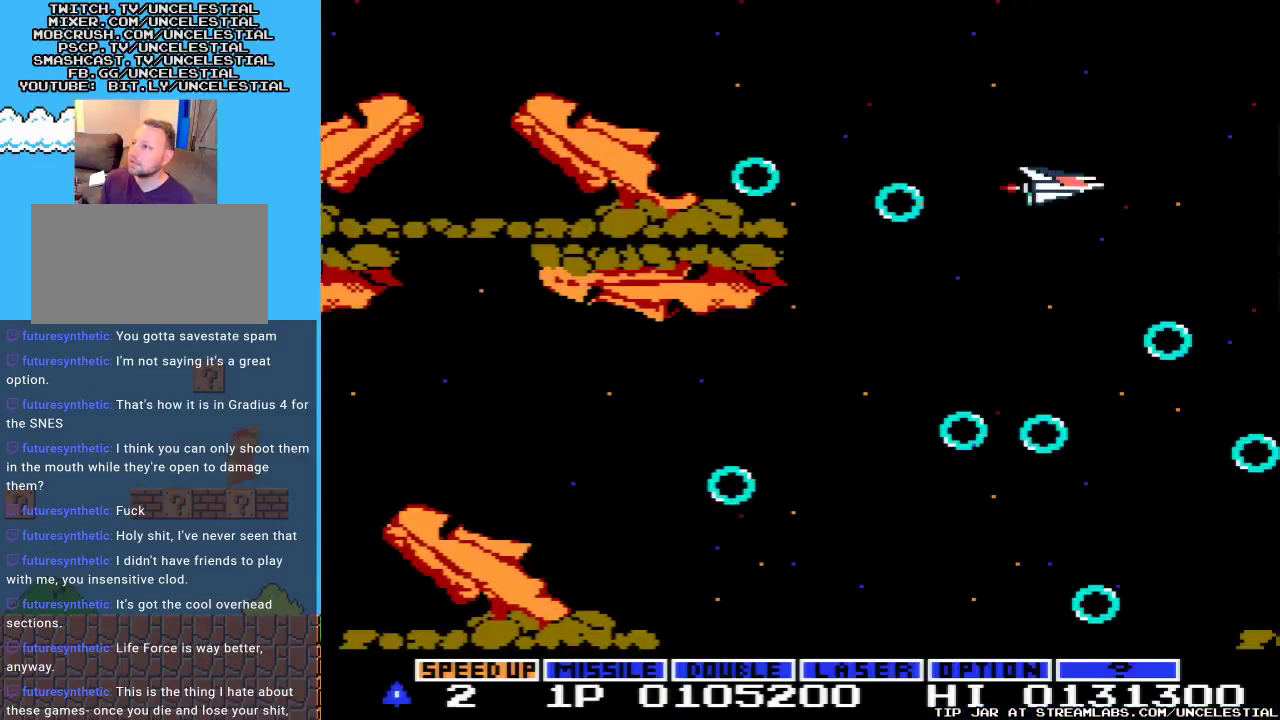
{"buttons": [], "events": [[33, "DPAD_DOWN", "up"], [300, "DPAD_DOWN", "down"], [433, "DPAD_DOWN", "up"]]}
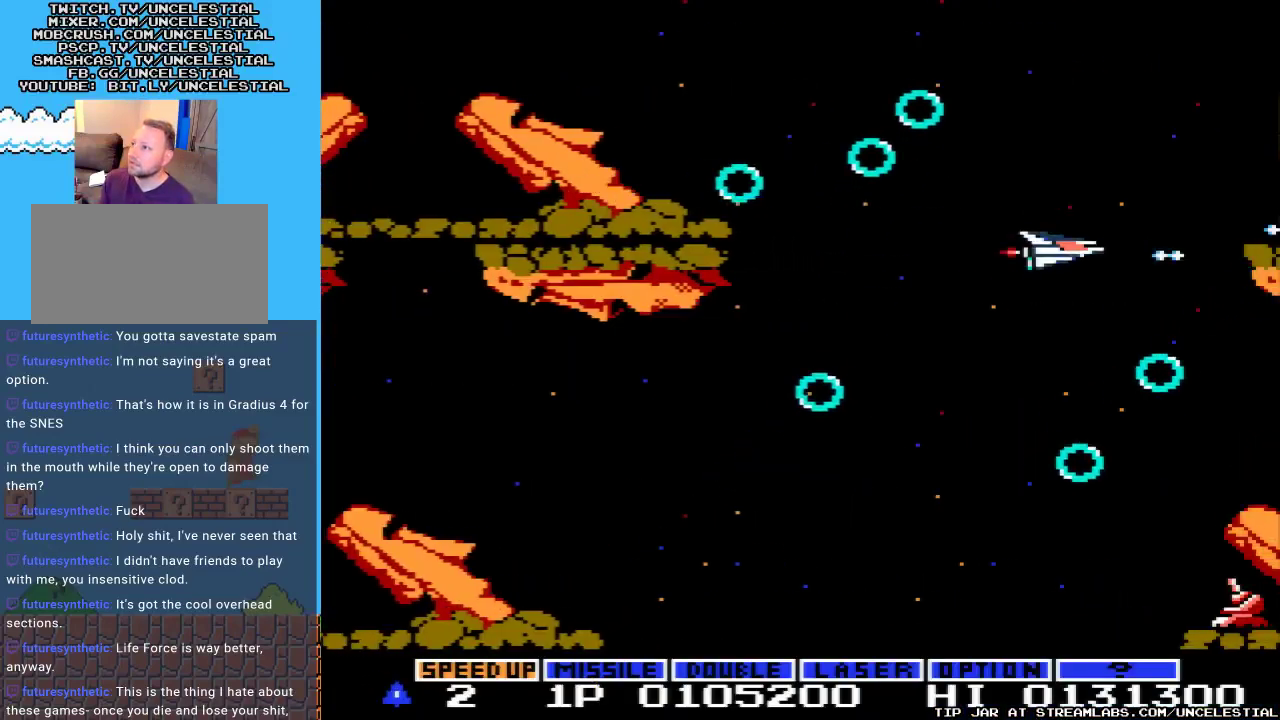
{"buttons": ["DPAD_DOWN", "DPAD_LEFT"], "events": [[100, "DPAD_DOWN", "down"], [267, "DPAD_DOWN", "up"], [400, "DPAD_LEFT", "down"], [500, "DPAD_DOWN", "down"]]}
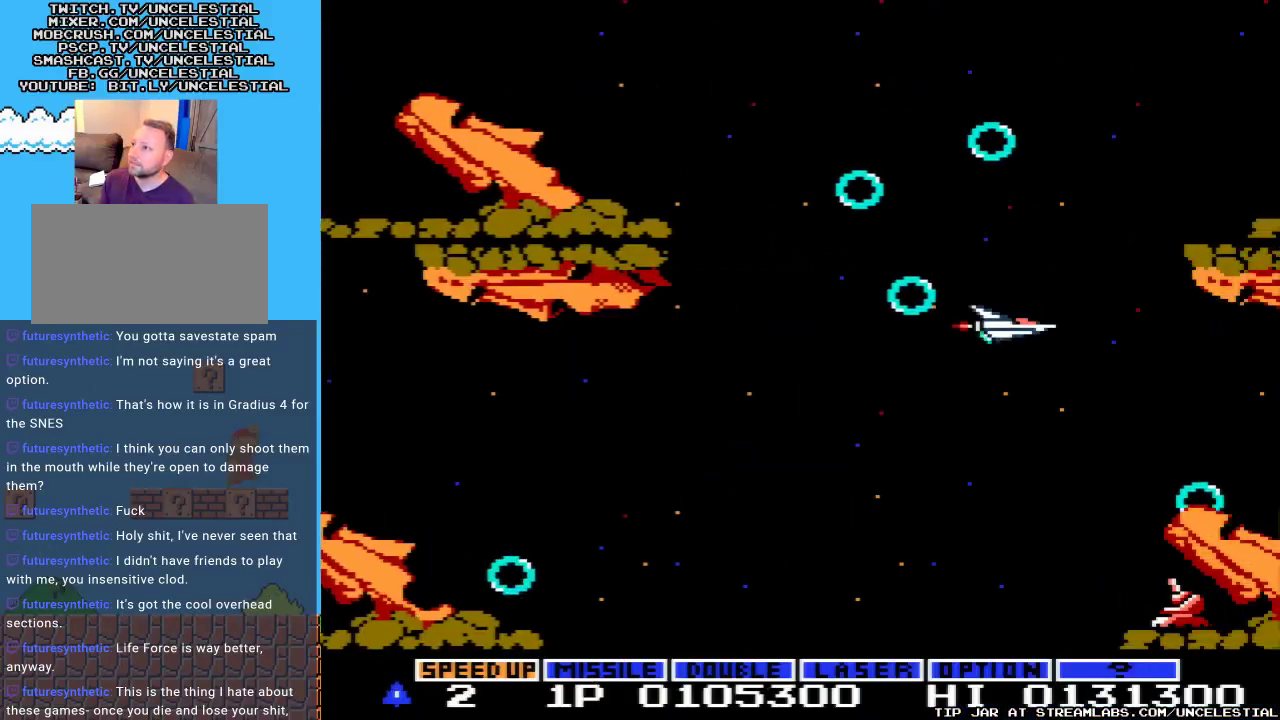
{"buttons": ["A", "DPAD_UP"], "events": [[100, "DPAD_LEFT", "up"], [233, "DPAD_DOWN", "up"], [400, "A", "down"], [400, "DPAD_UP", "down"]]}
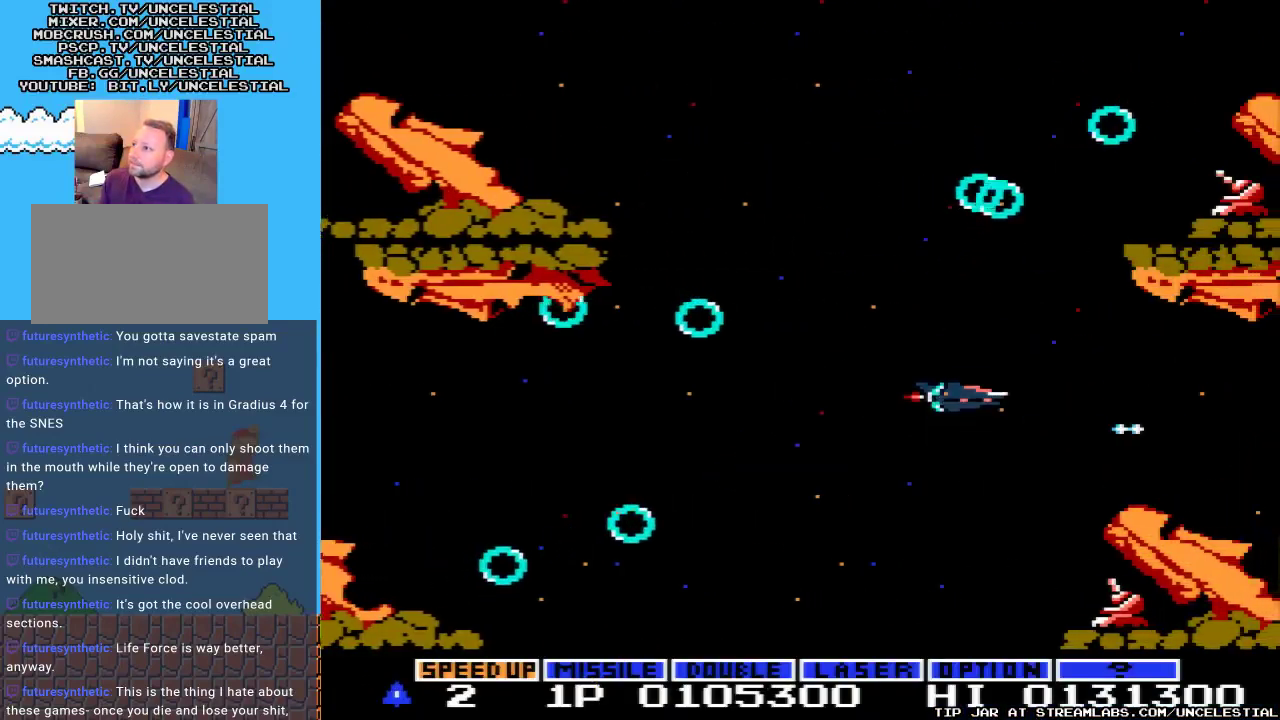
{"buttons": ["DPAD_UP", "DPAD_LEFT"], "events": [[167, "A", "up"], [433, "DPAD_LEFT", "down"]]}
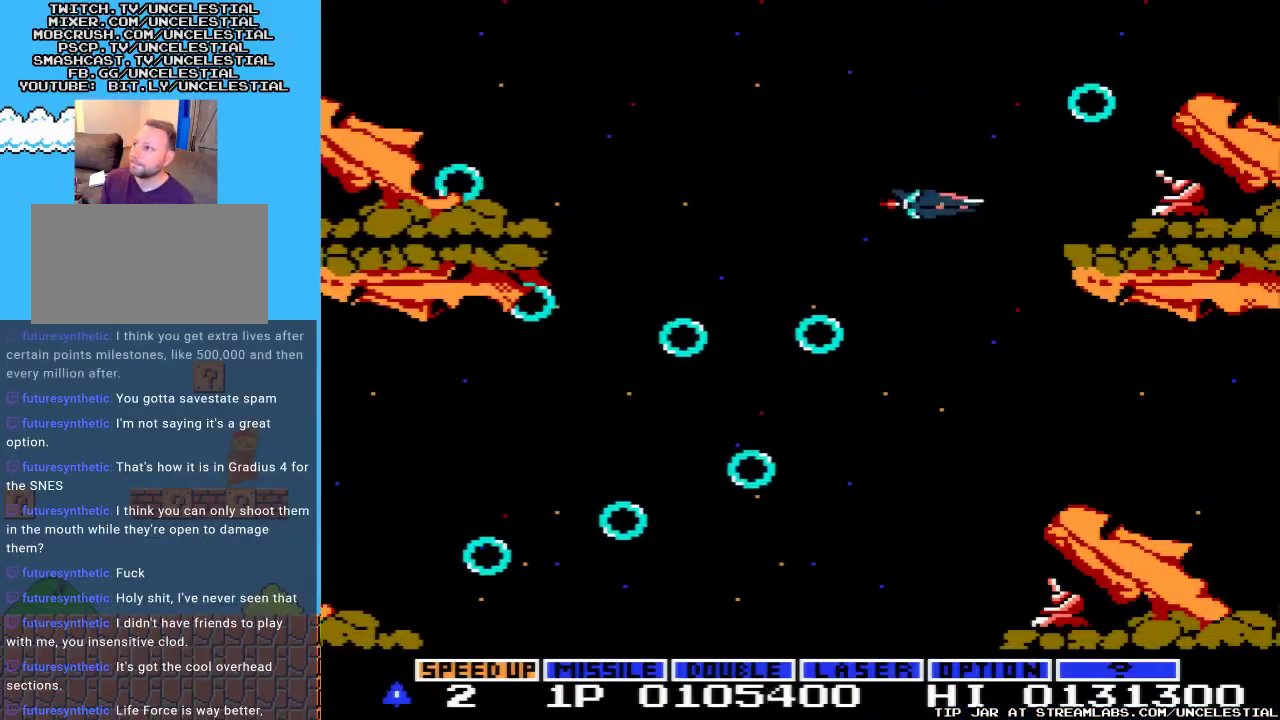
{"buttons": [], "events": [[133, "DPAD_LEFT", "up"], [133, "DPAD_UP", "up"], [433, "DPAD_RIGHT", "down"], [500, "DPAD_RIGHT", "up"]]}
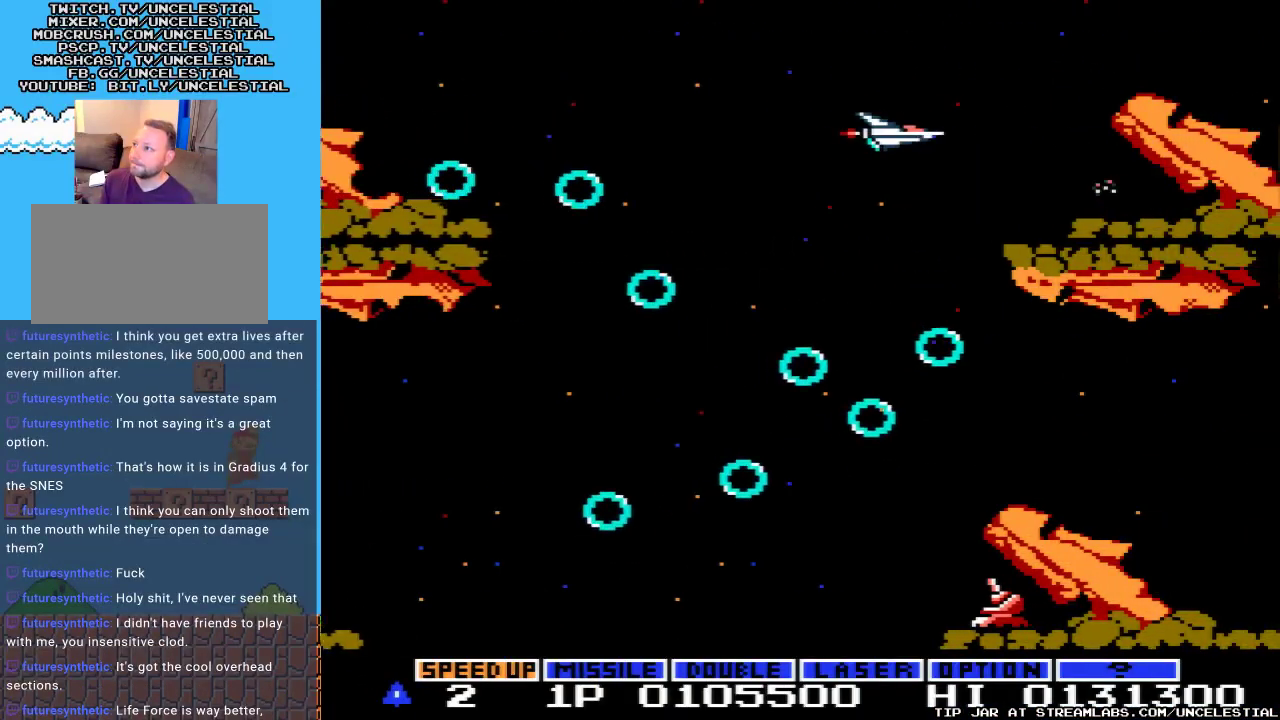
{"buttons": [], "events": [[167, "DPAD_LEFT", "down"], [267, "A", "down"], [333, "DPAD_LEFT", "up"], [433, "A", "up"]]}
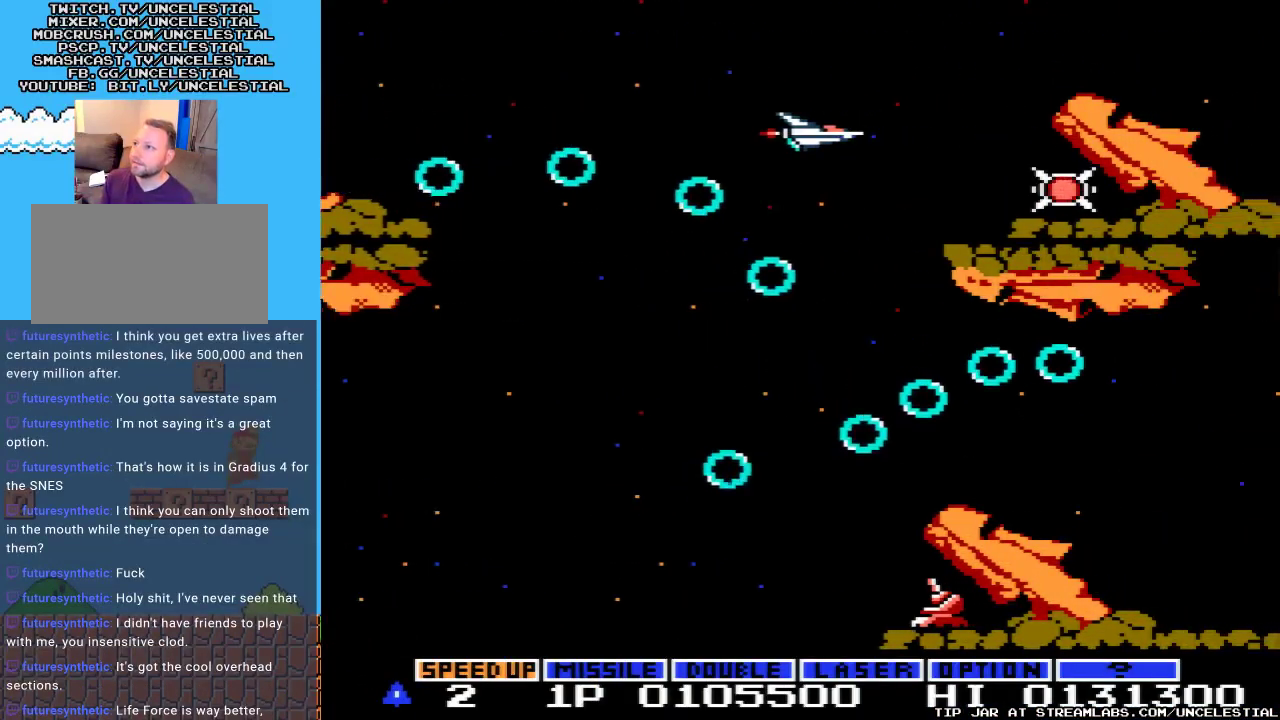
{"buttons": ["A", "DPAD_UP", "DPAD_LEFT"], "events": [[33, "A", "down"], [33, "DPAD_LEFT", "down"], [33, "DPAD_UP", "down"], [133, "DPAD_LEFT", "up"], [167, "A", "up"], [233, "A", "down"], [300, "DPAD_LEFT", "down"], [367, "A", "up"], [433, "A", "down"]]}
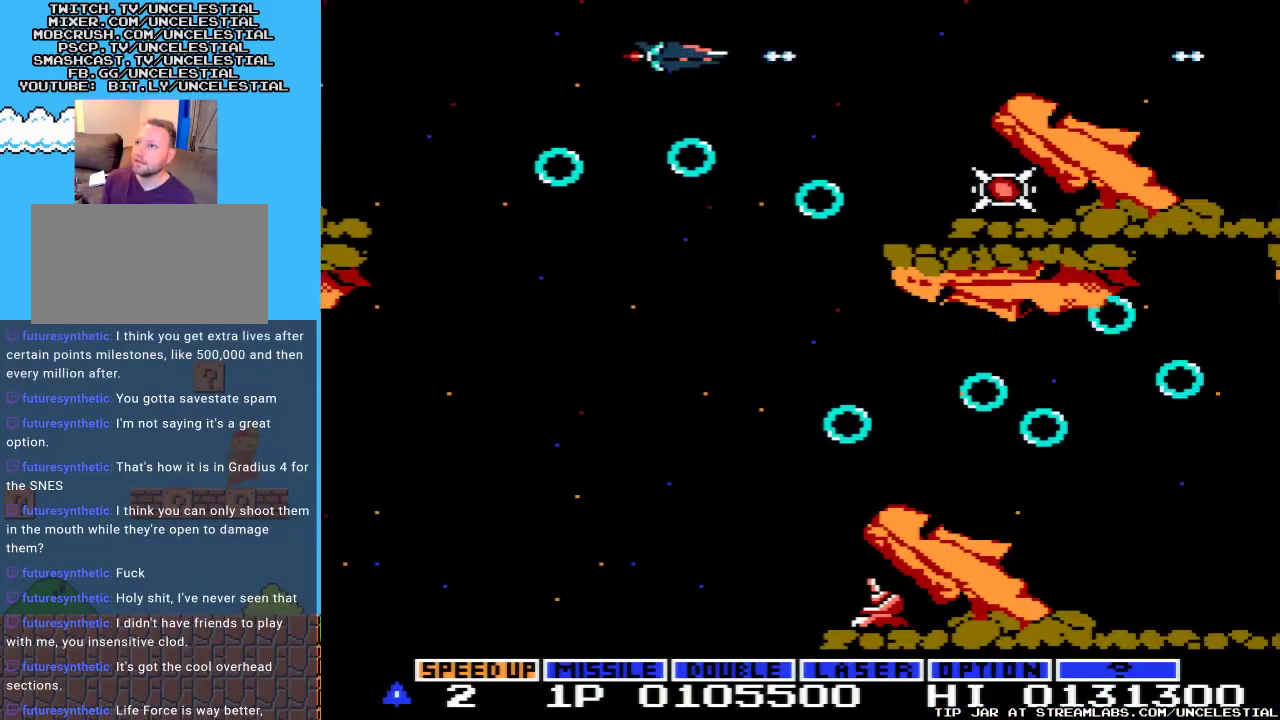
{"buttons": ["A", "DPAD_UP", "DPAD_LEFT"], "events": [[100, "A", "up"], [167, "A", "down"], [300, "A", "up"], [400, "A", "down"]]}
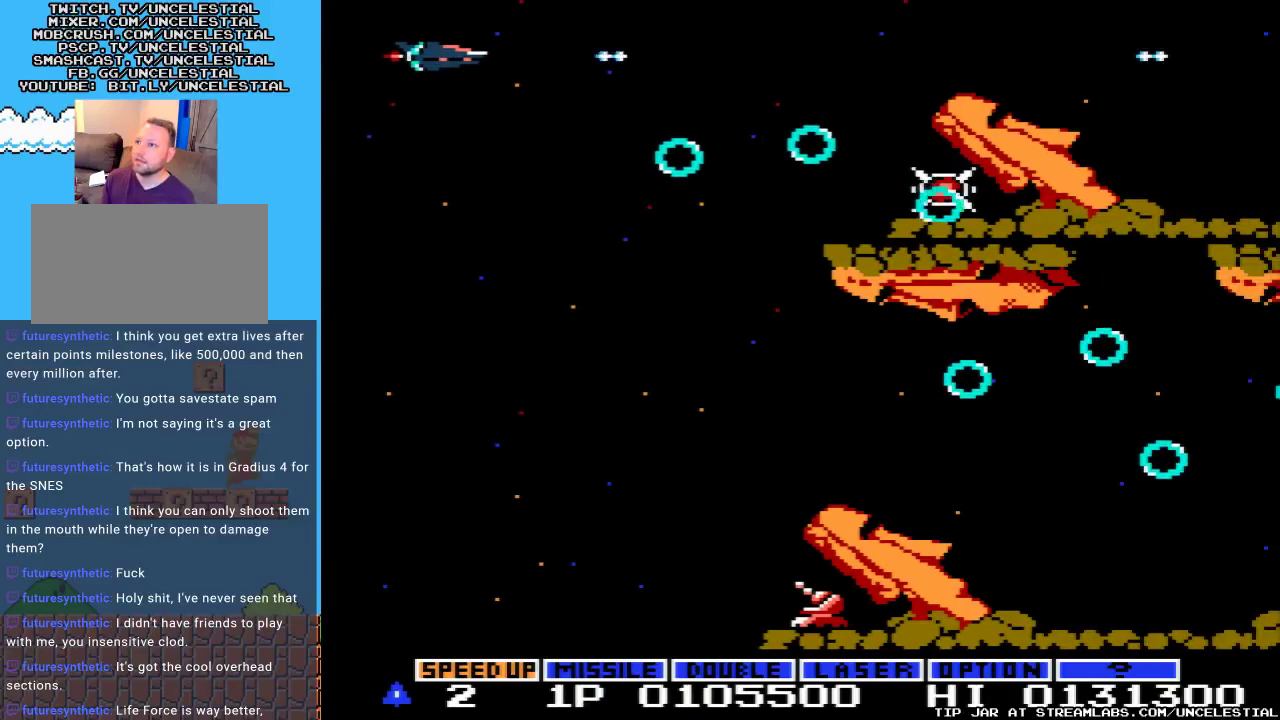
{"buttons": ["A", "DPAD_DOWN", "DPAD_RIGHT"], "events": [[33, "A", "up"], [67, "DPAD_LEFT", "up"], [67, "DPAD_UP", "up"], [133, "A", "down"], [133, "DPAD_DOWN", "down"], [300, "A", "up"], [333, "A", "down"], [367, "DPAD_RIGHT", "down"]]}
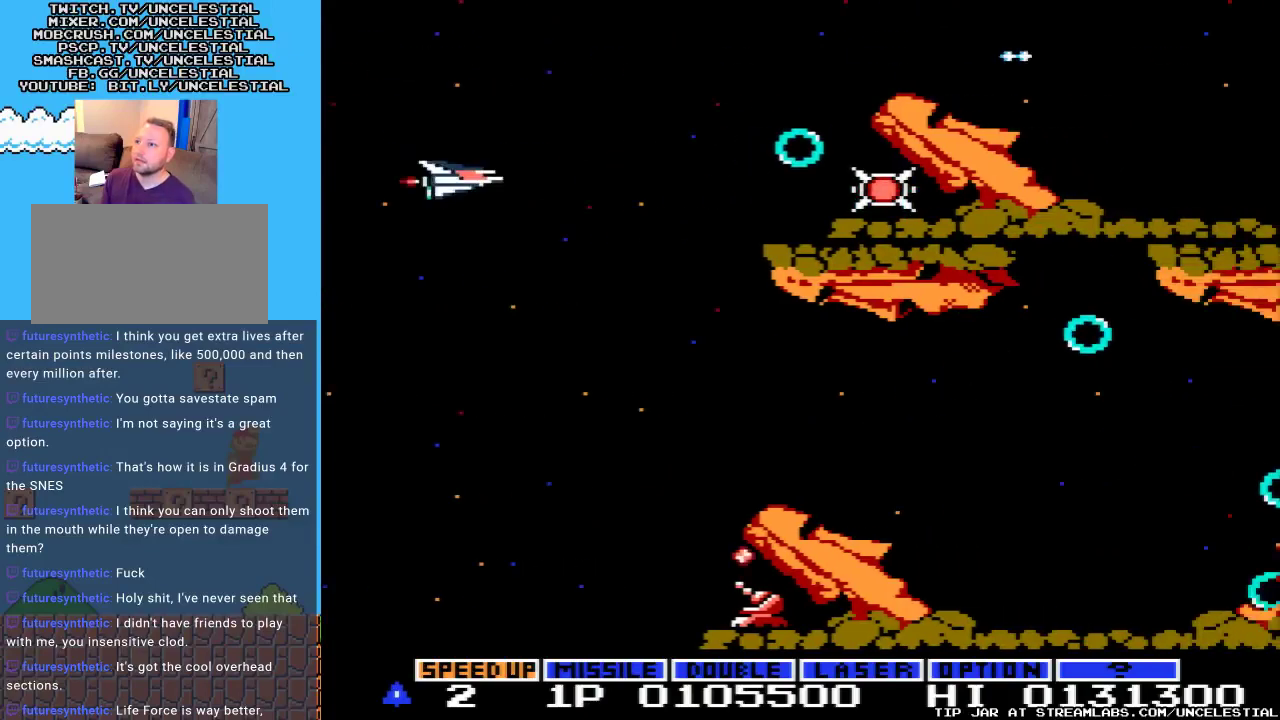
{"buttons": ["DPAD_UP", "DPAD_RIGHT"], "events": [[67, "DPAD_DOWN", "up"], [67, "DPAD_RIGHT", "up"], [100, "A", "up"], [167, "A", "down"], [300, "A", "up"], [367, "A", "down"], [367, "DPAD_RIGHT", "down"], [400, "DPAD_UP", "down"], [500, "A", "up"]]}
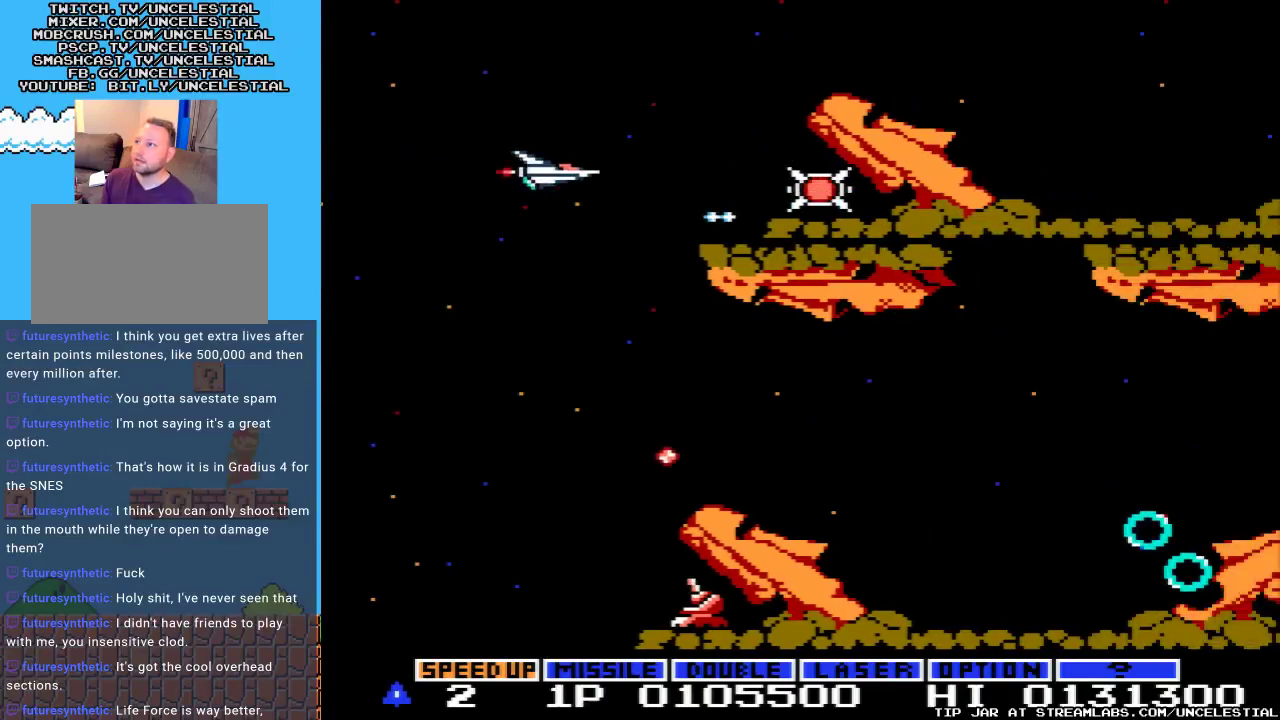
{"buttons": ["DPAD_DOWN"], "events": [[67, "DPAD_UP", "up"], [100, "A", "down"], [100, "DPAD_RIGHT", "up"], [167, "DPAD_RIGHT", "down"], [200, "A", "up"], [367, "A", "down"], [400, "DPAD_RIGHT", "up"], [433, "DPAD_DOWN", "down"], [467, "A", "up"]]}
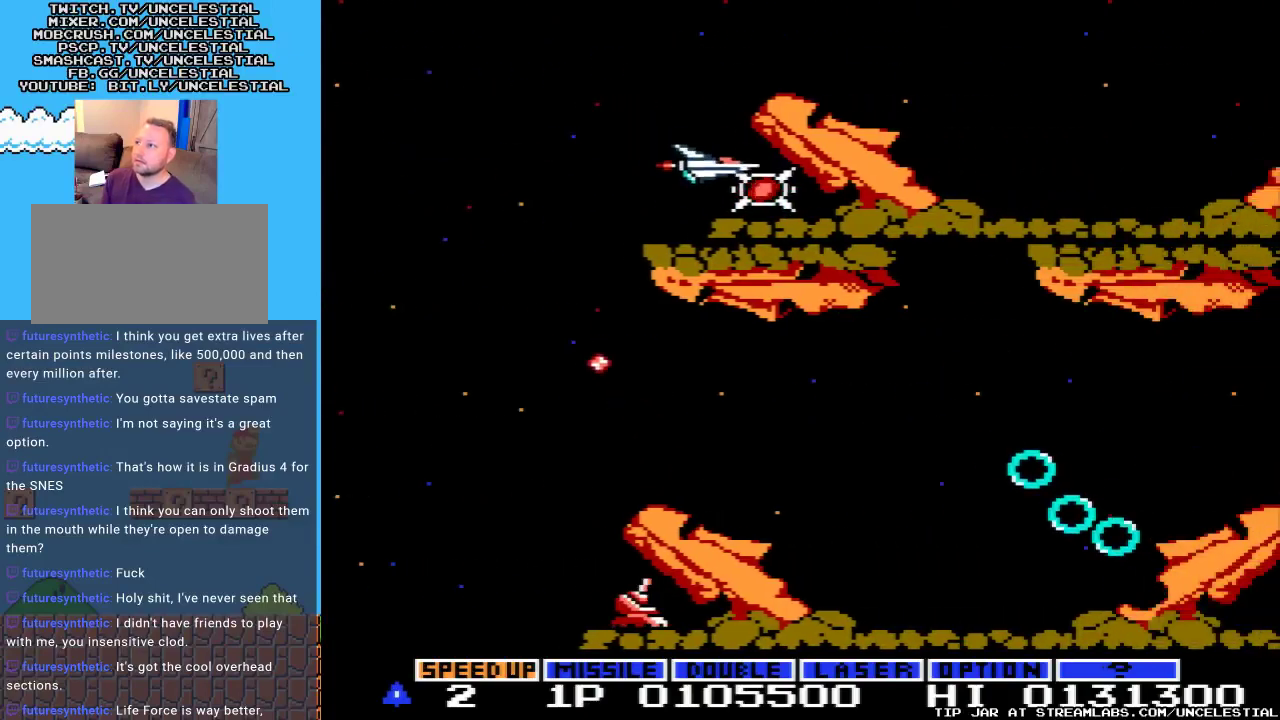
{"buttons": ["DPAD_UP", "DPAD_LEFT"], "events": [[67, "DPAD_DOWN", "up"], [333, "A", "down"], [367, "DPAD_LEFT", "down"], [467, "DPAD_UP", "down"], [500, "A", "up"]]}
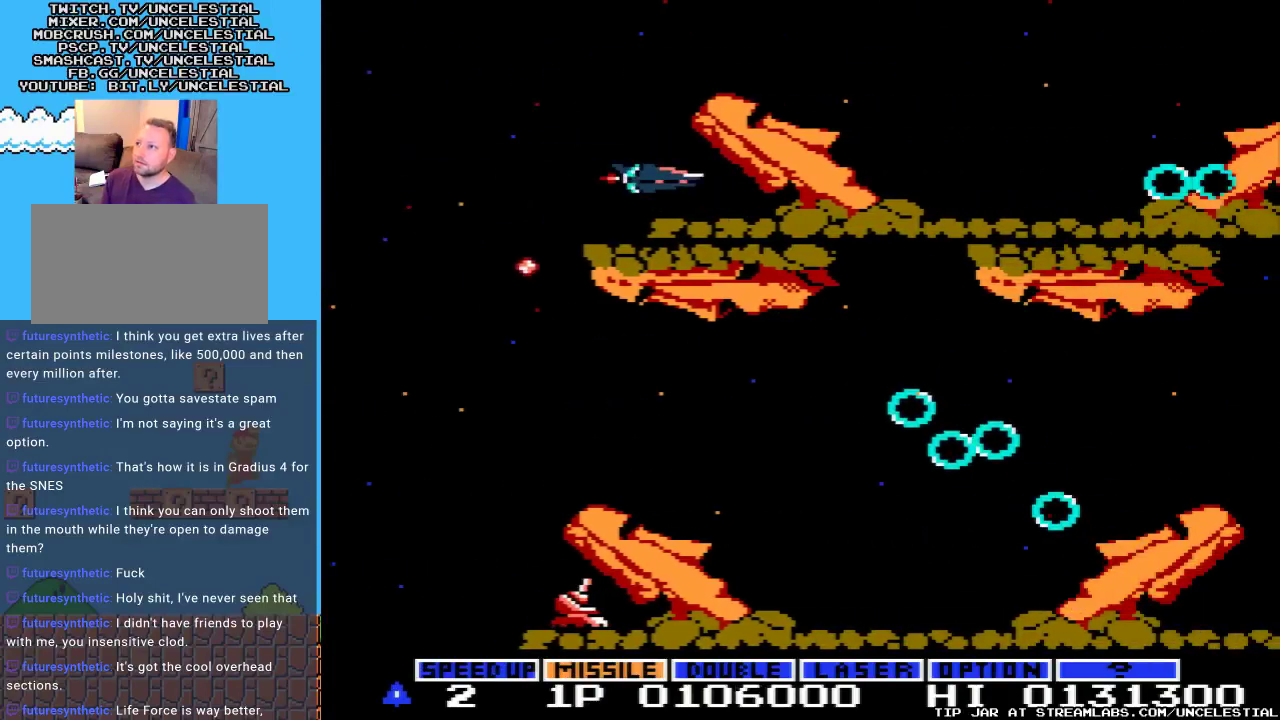
{"buttons": ["A", "DPAD_RIGHT"], "events": [[67, "A", "down"], [200, "A", "up"], [267, "A", "down"], [267, "DPAD_LEFT", "up"], [333, "DPAD_RIGHT", "down"], [400, "A", "up"], [467, "DPAD_UP", "up"], [500, "A", "down"]]}
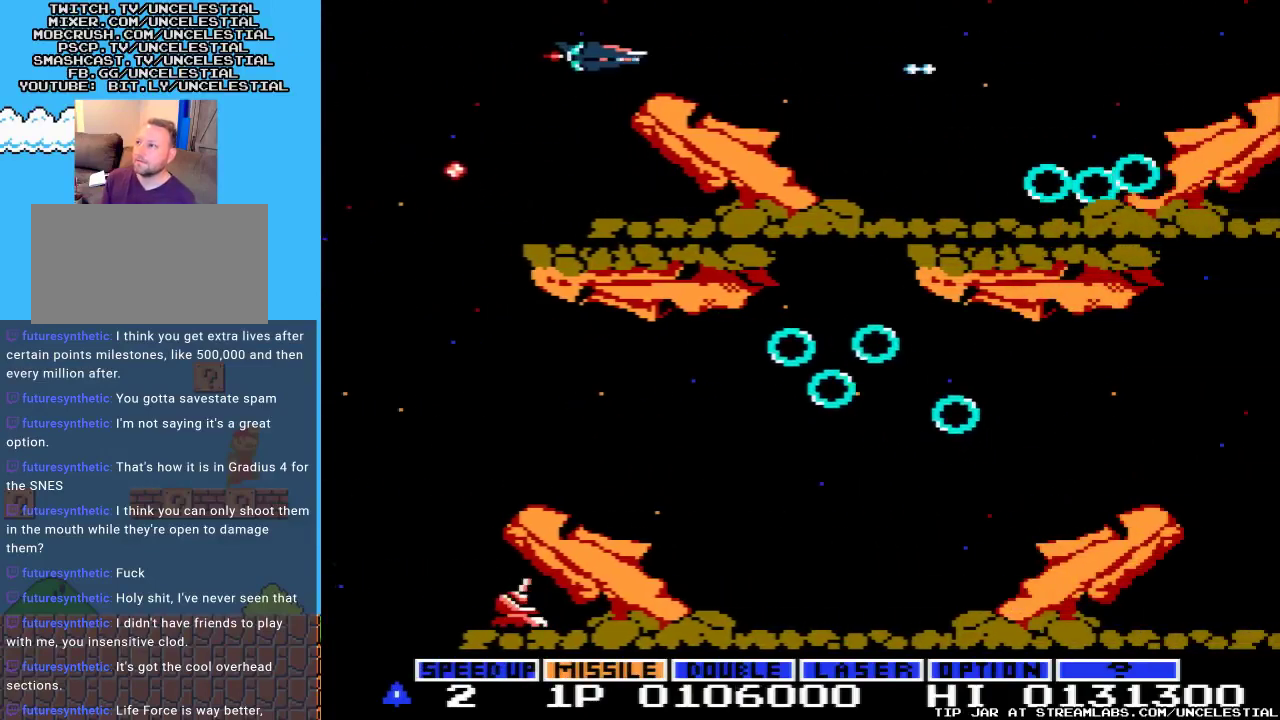
{"buttons": ["DPAD_RIGHT"], "events": [[300, "A", "up"], [333, "DPAD_RIGHT", "up"], [367, "DPAD_RIGHT", "down"]]}